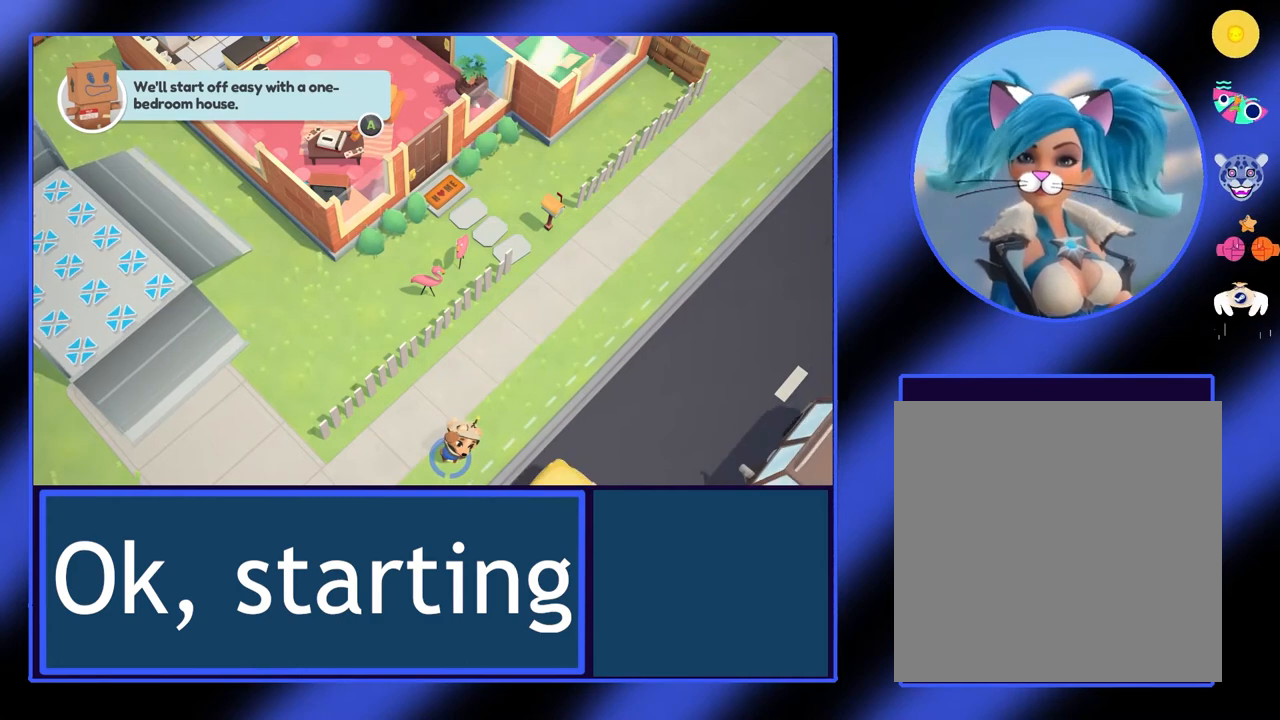
Gameplay with a controller (Xbox layout); each line is a JSON object with the inputs held at the frame after it. "events" lists button and stick changes between this image and that frame as [ms after this image, input, new state], when the widget could be followed in between. Not read: L3 R3 TOUCHPAD other_buttons right_stick.
{"buttons": ["A"], "left_stick": "center", "events": [[433, "A", "down"]]}
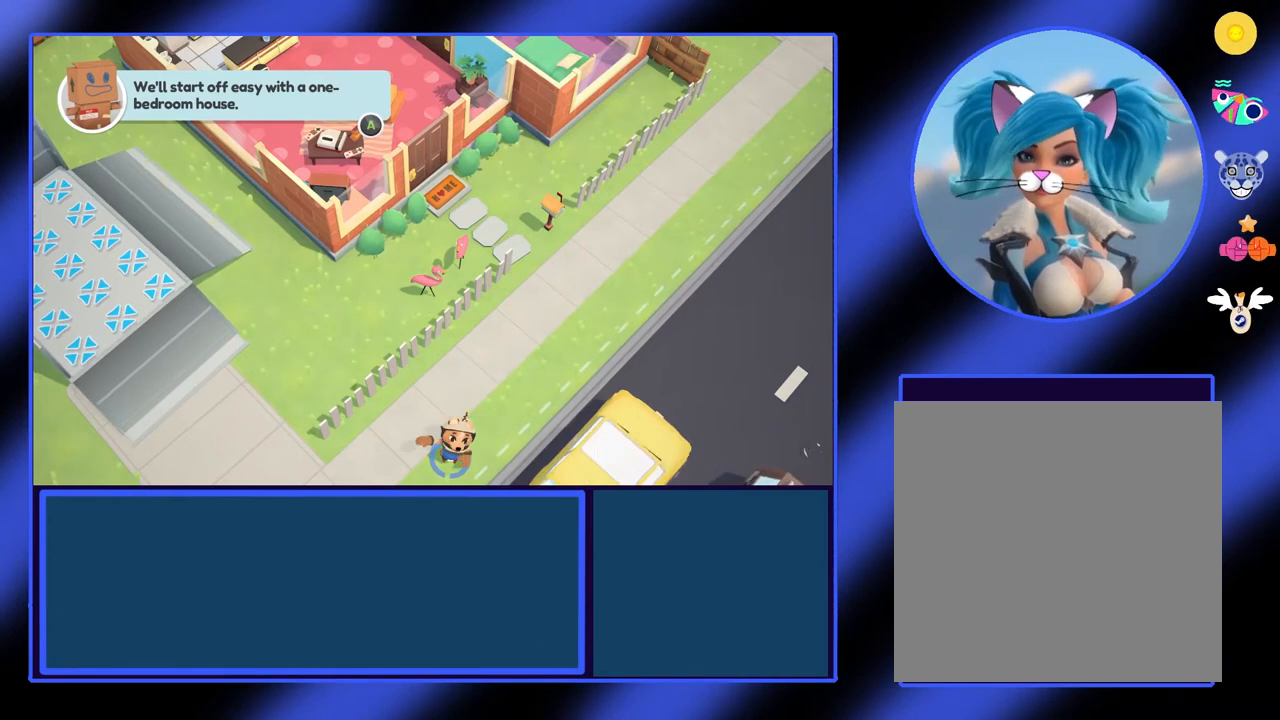
{"buttons": [], "left_stick": "center", "events": [[33, "A", "up"]]}
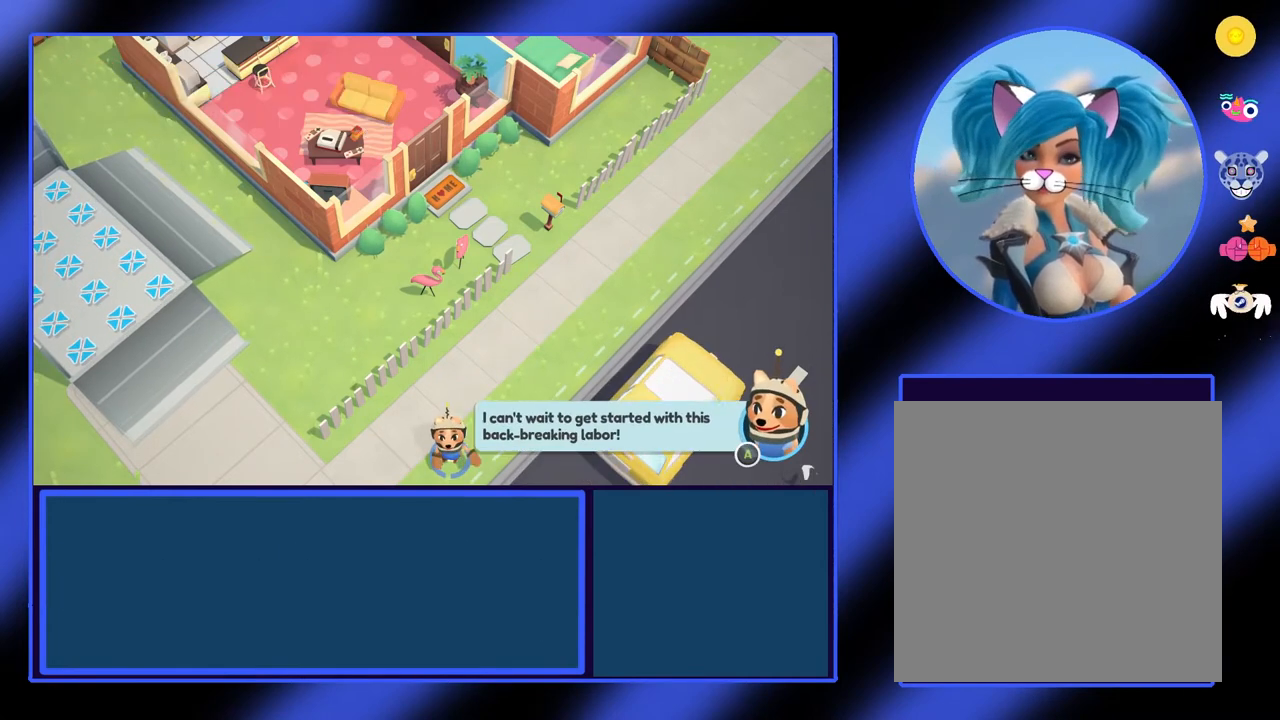
{"buttons": [], "left_stick": "center", "events": []}
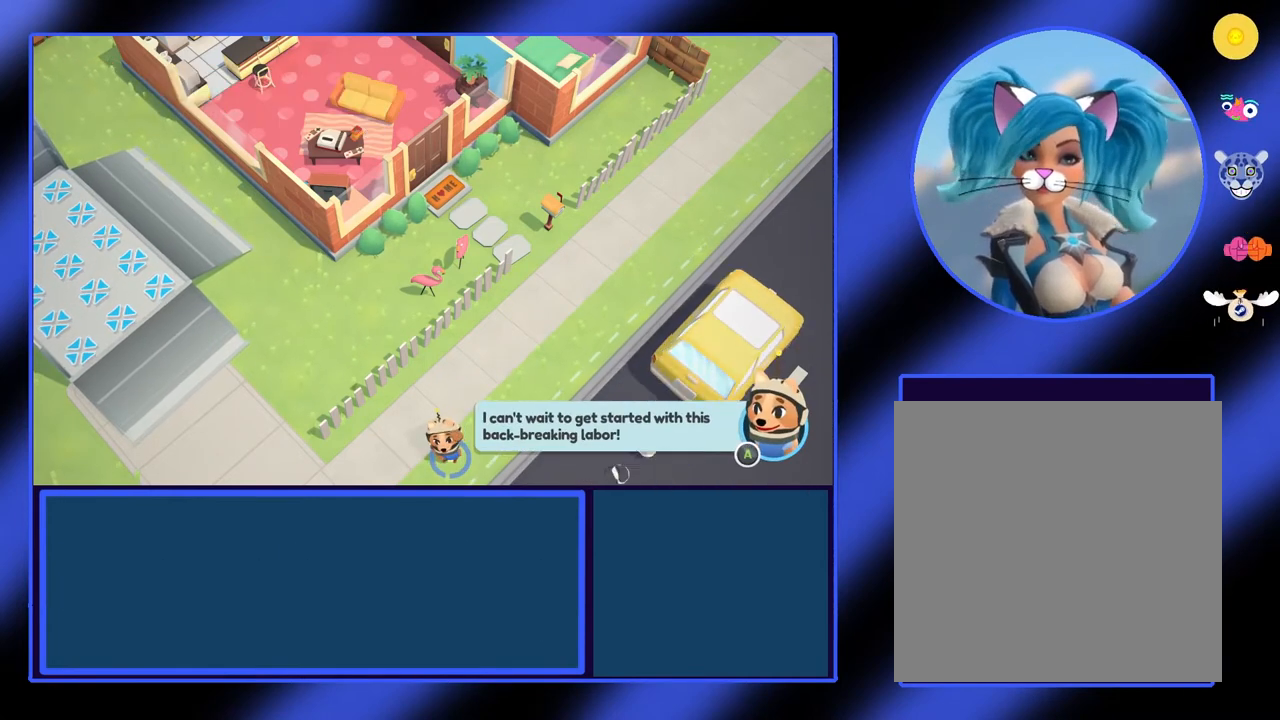
{"buttons": [], "left_stick": "center", "events": []}
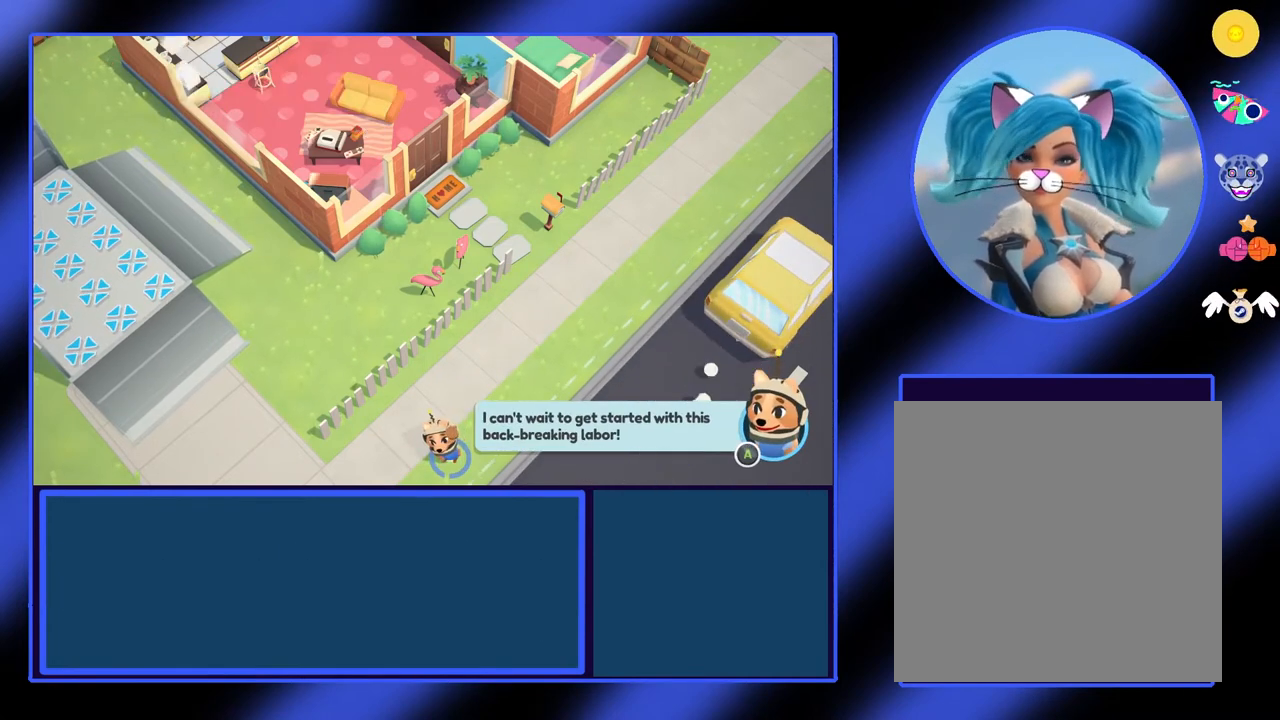
{"buttons": ["A"], "left_stick": "center", "events": [[500, "A", "down"]]}
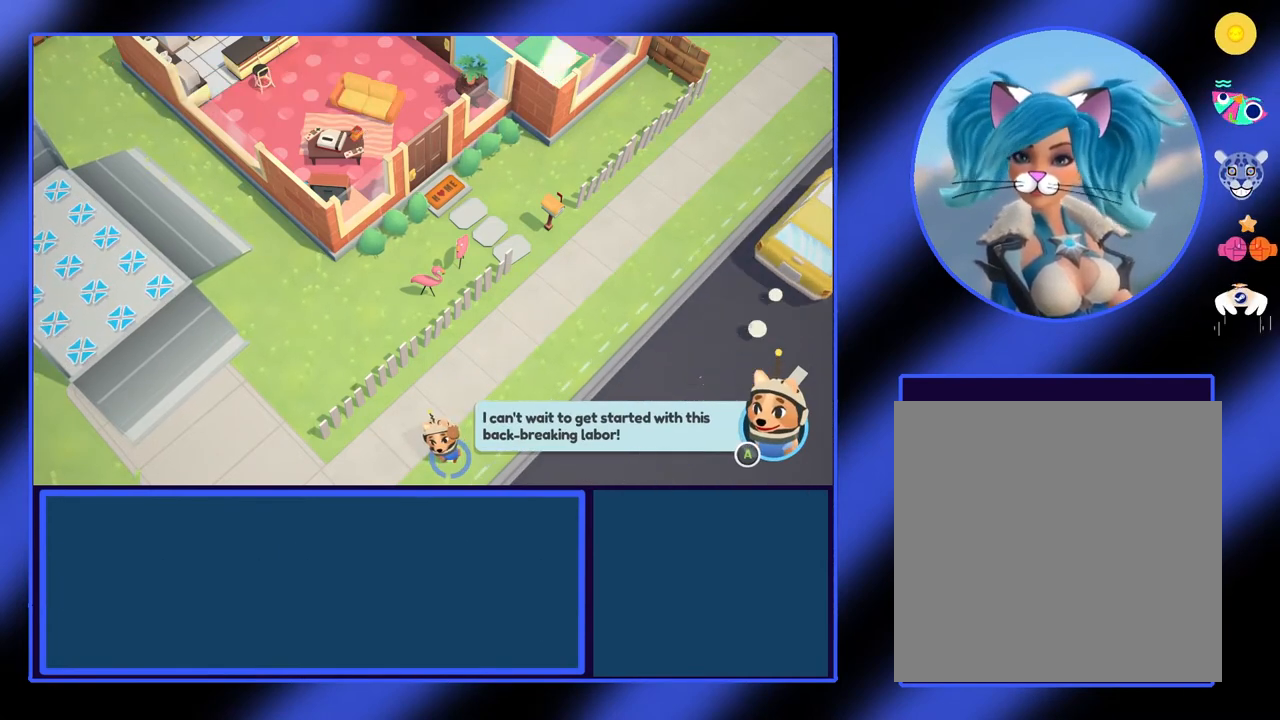
{"buttons": [], "left_stick": "center", "events": [[133, "A", "up"]]}
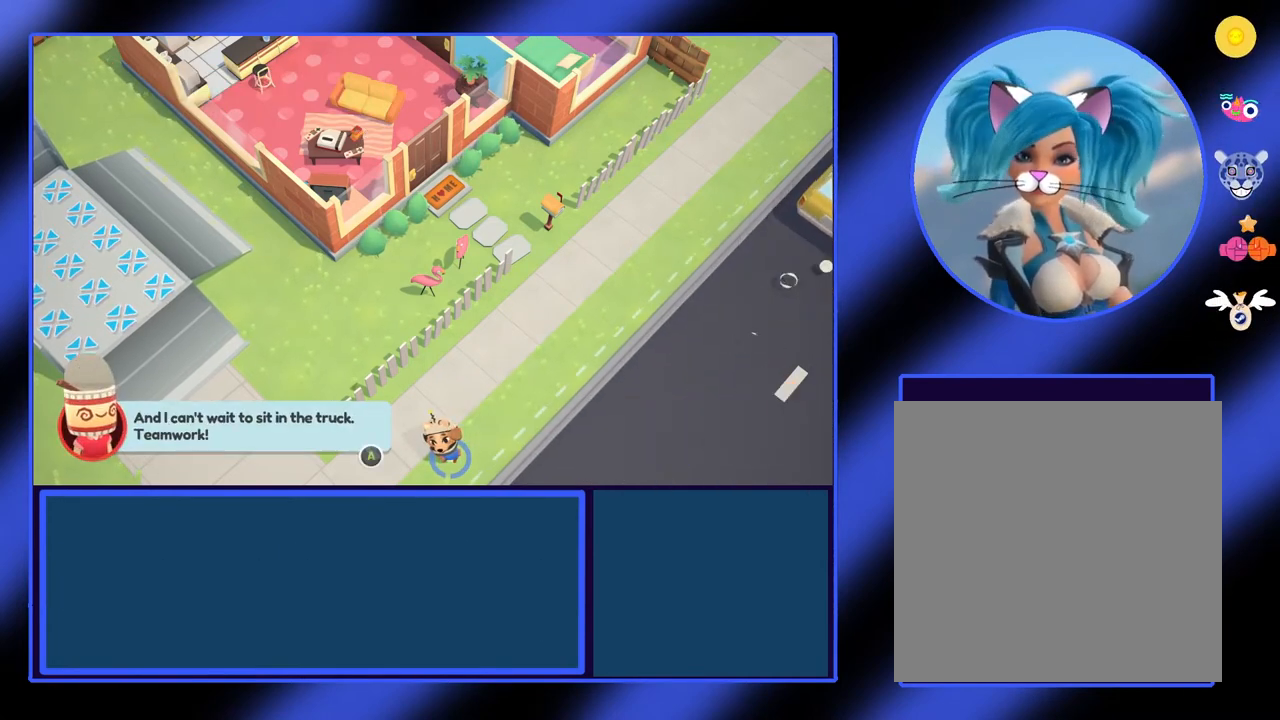
{"buttons": [], "left_stick": "center", "events": []}
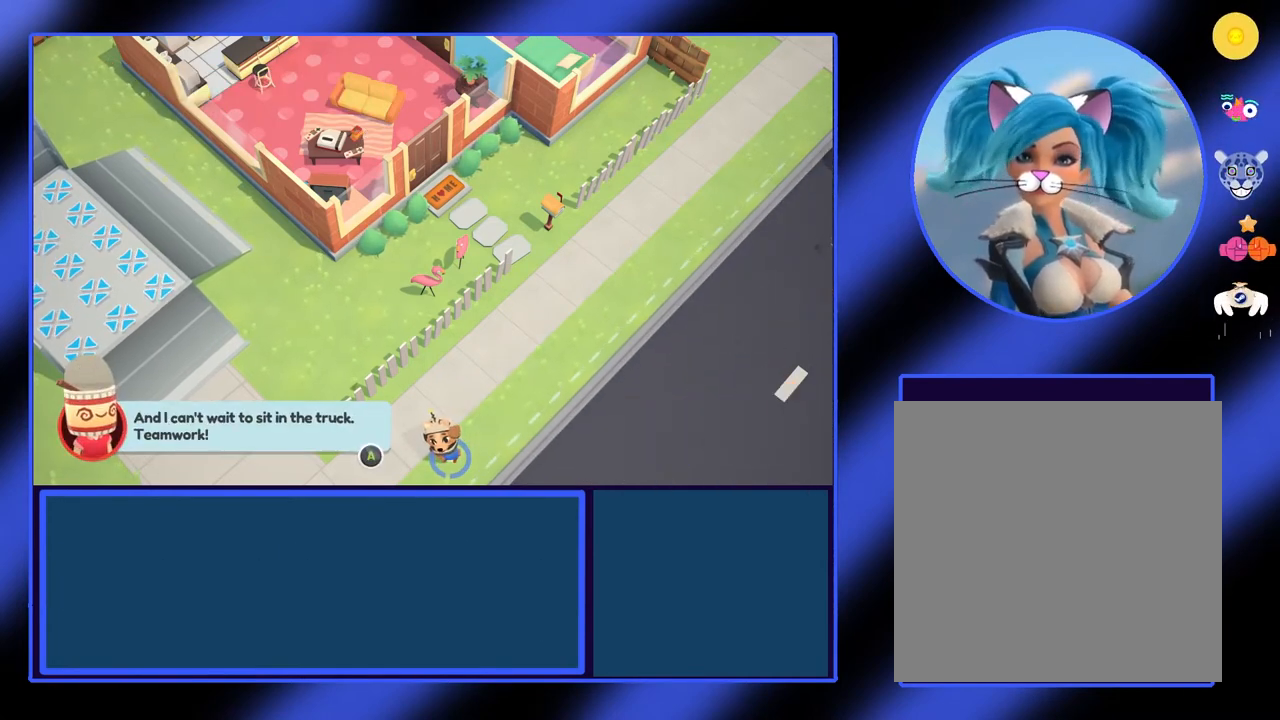
{"buttons": [], "left_stick": "center", "events": []}
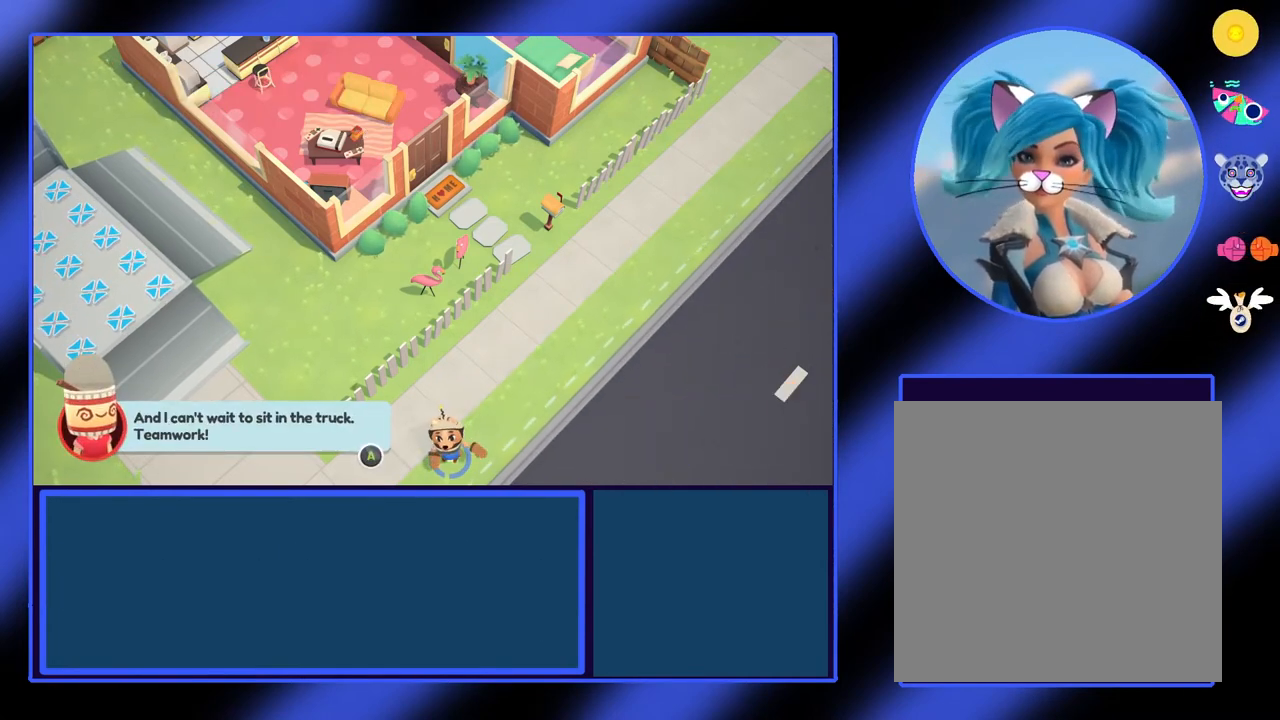
{"buttons": [], "left_stick": "center", "events": [[333, "A", "down"], [500, "A", "up"]]}